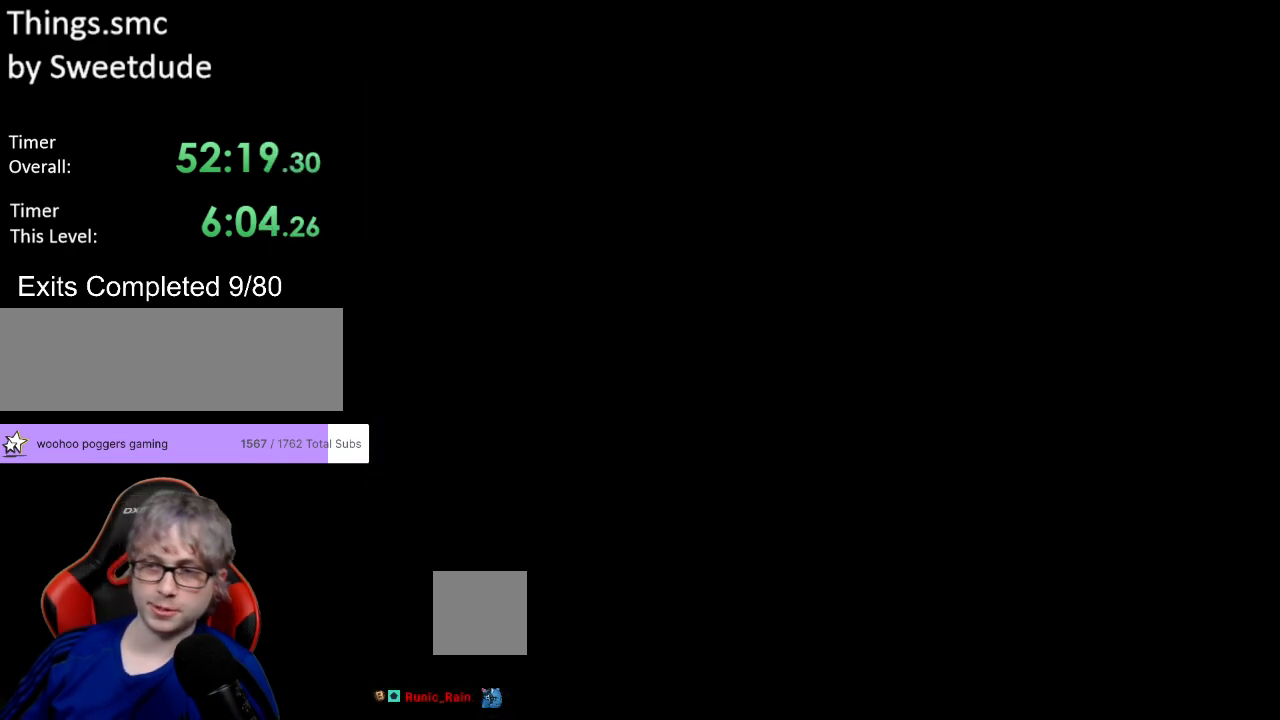
Gameplay with a controller (Nintendo layout); each line is a JSON object with the inputs held at the frame after it. "events" lists button and stick changes between this image and that frame as [ms after this image, input, new state], when the widget could be followed in between. Not read: L3 R3.
{"buttons": [], "events": []}
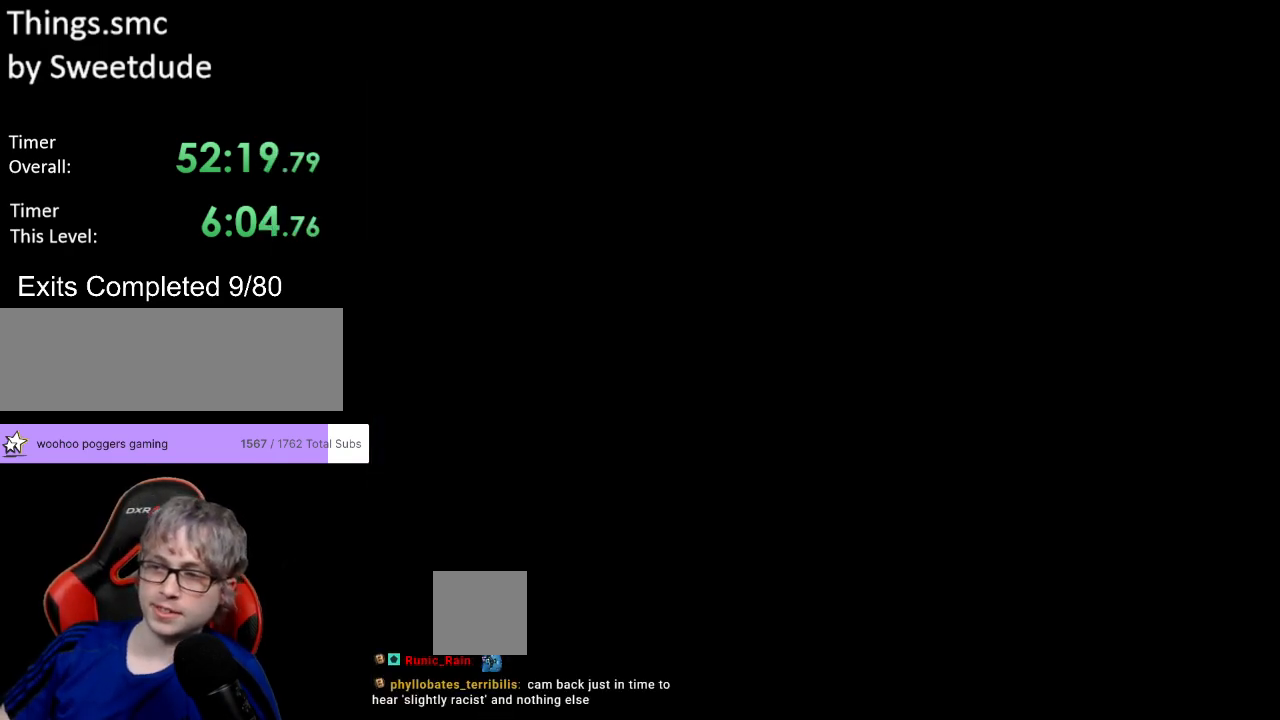
{"buttons": ["Y"], "events": [[400, "Y", "down"]]}
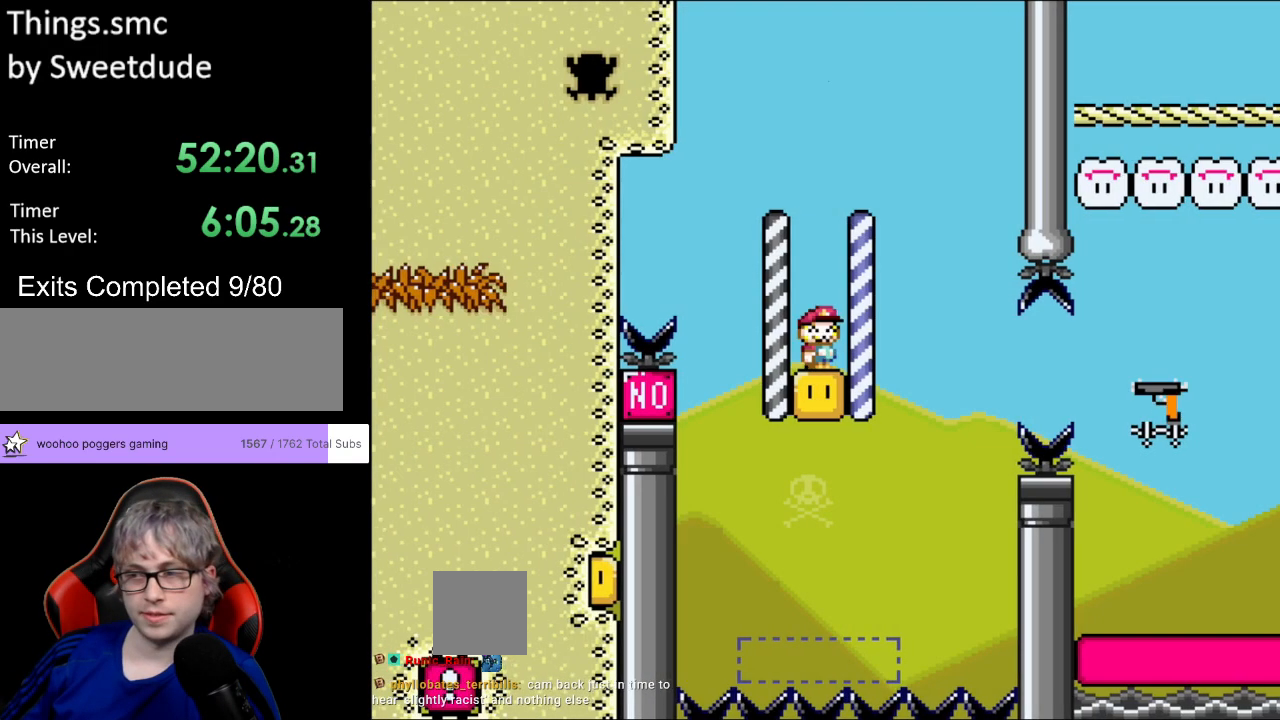
{"buttons": ["B", "Y", "L1", "DPAD_RIGHT"], "events": [[200, "L1", "down"], [317, "B", "down"], [350, "L1", "up"], [383, "DPAD_RIGHT", "down"], [483, "L1", "down"]]}
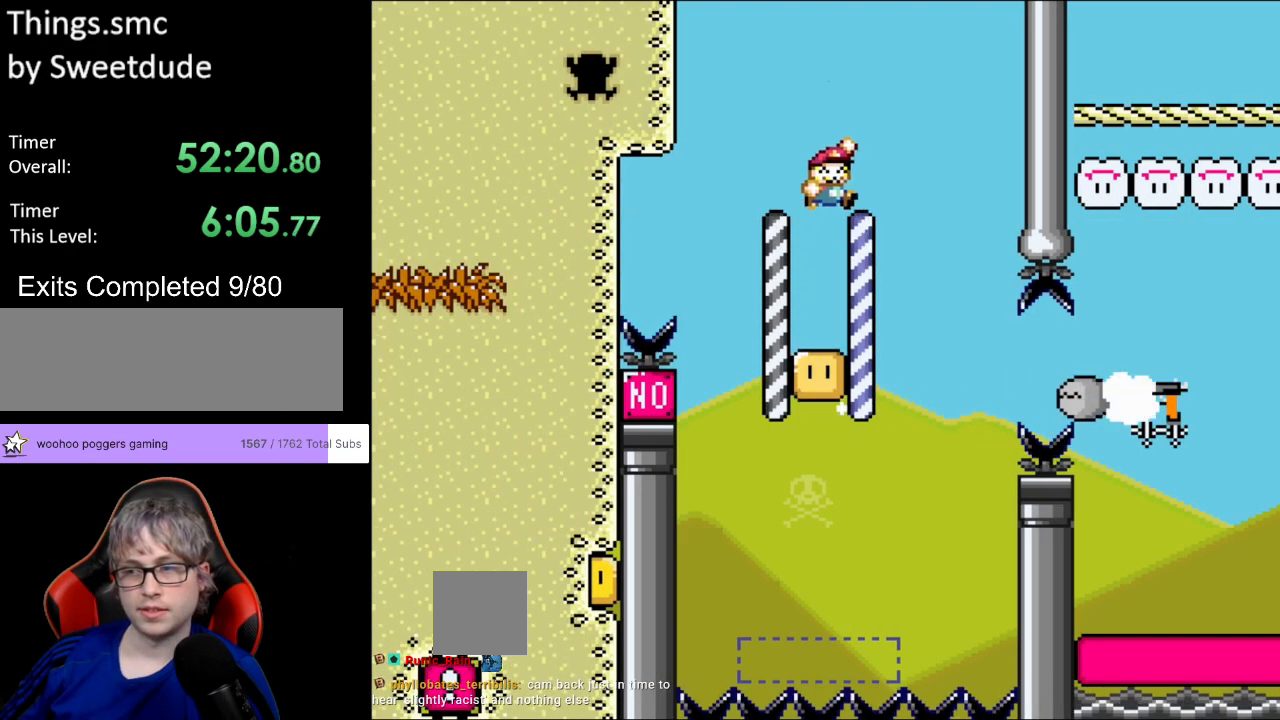
{"buttons": ["Y"], "events": [[17, "DPAD_RIGHT", "up"], [17, "L1", "up"], [133, "B", "up"], [283, "DPAD_LEFT", "down"], [450, "DPAD_LEFT", "up"]]}
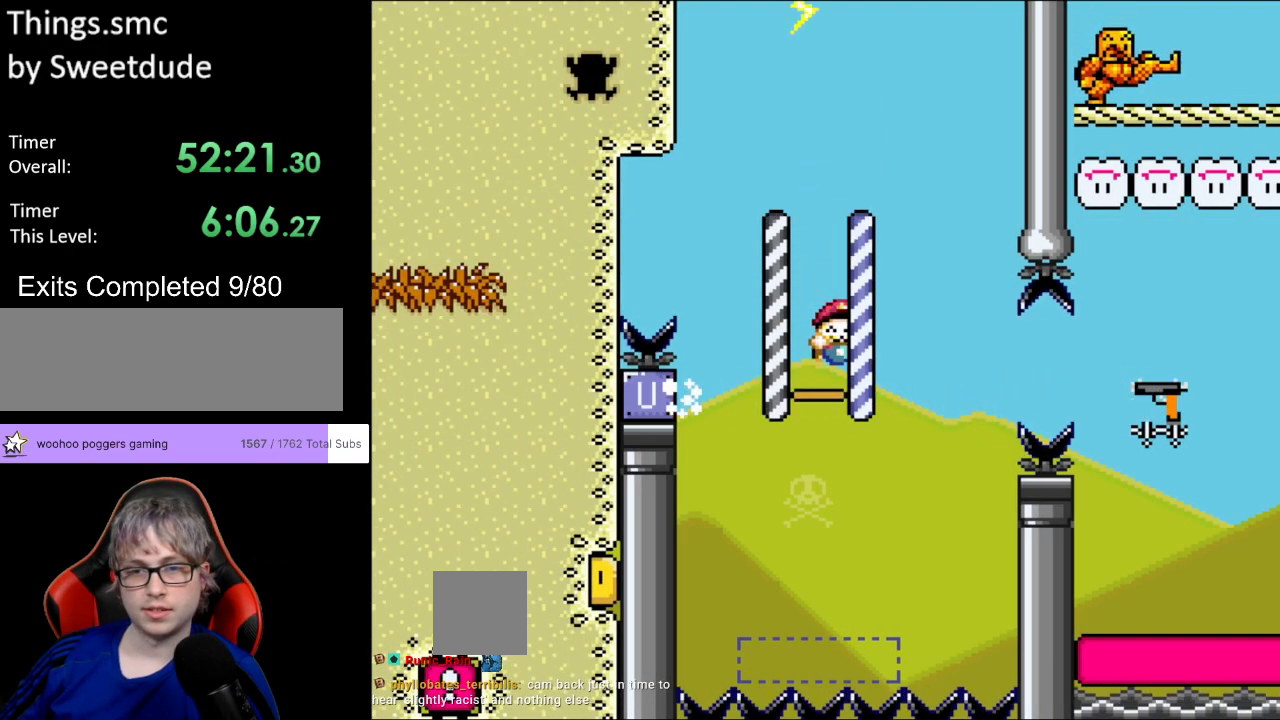
{"buttons": ["B", "Y", "L1", "DPAD_RIGHT"], "events": [[33, "DPAD_RIGHT", "down"], [333, "B", "down"], [400, "L1", "down"]]}
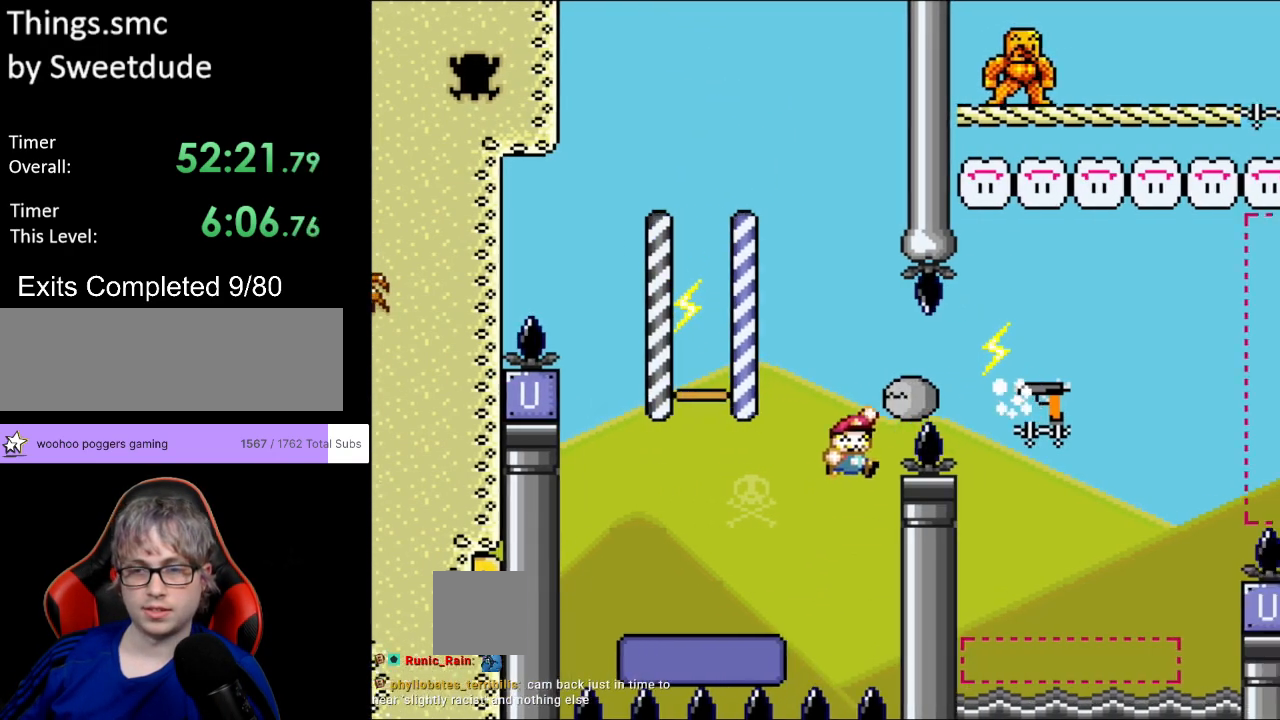
{"buttons": ["B", "Y", "DPAD_RIGHT"], "events": [[50, "L1", "up"]]}
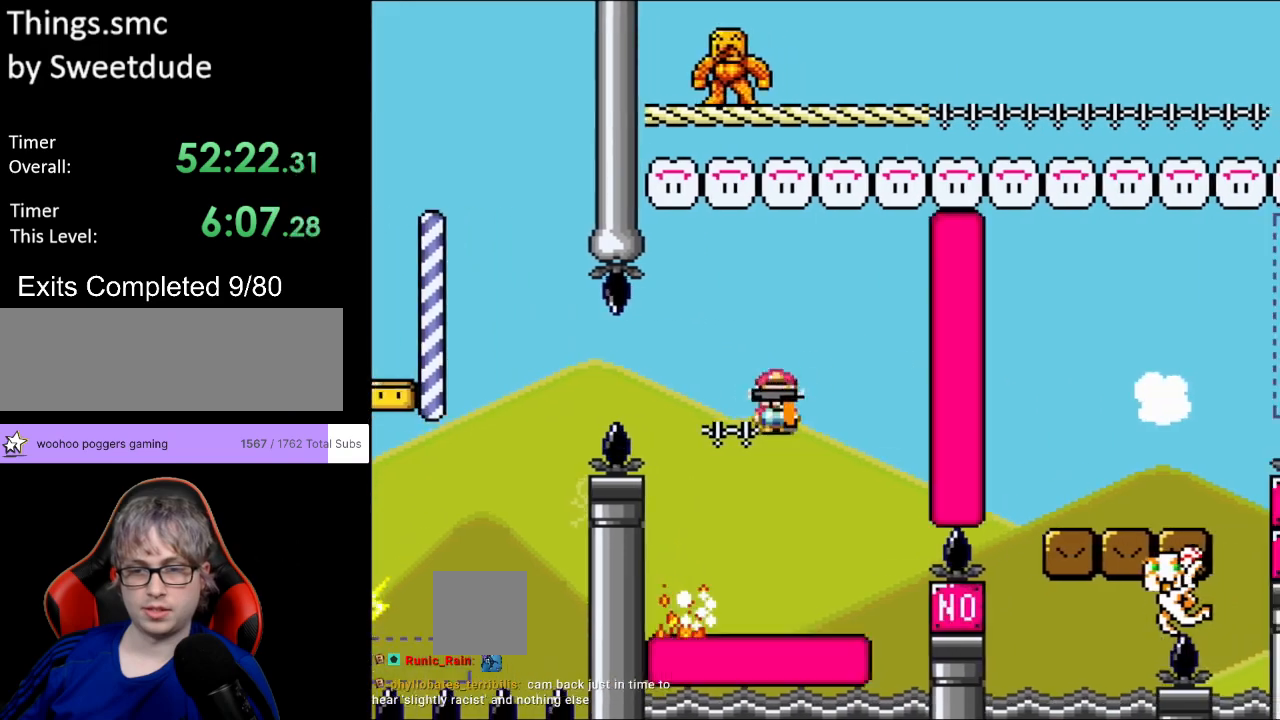
{"buttons": ["B", "Y", "L1", "DPAD_RIGHT"]}
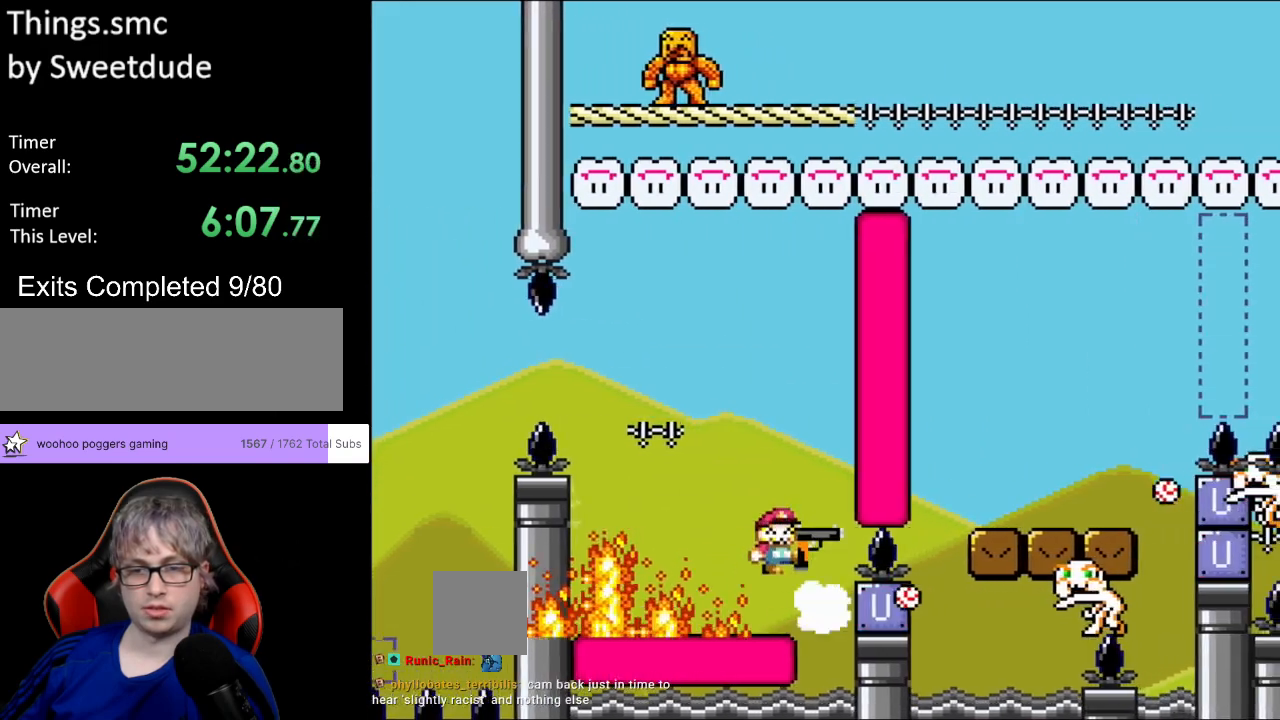
{"buttons": ["B", "Y", "DPAD_RIGHT"], "events": [[117, "L1", "up"]]}
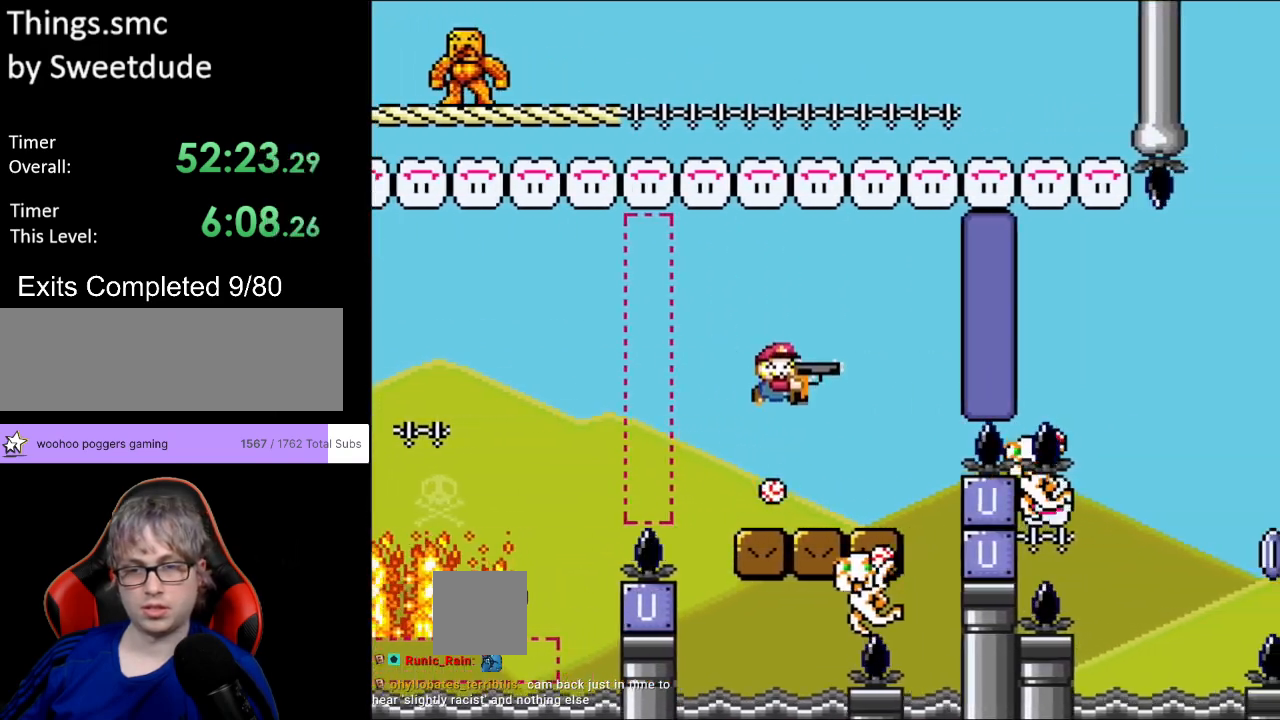
{"buttons": ["B", "Y", "DPAD_RIGHT"], "events": [[50, "DPAD_RIGHT", "up"], [50, "DPAD_UP", "down"], [67, "DPAD_LEFT", "down"], [83, "DPAD_UP", "up"], [150, "B", "up"], [217, "DPAD_LEFT", "up"], [233, "DPAD_RIGHT", "down"], [317, "L1", "down"], [367, "B", "down"], [417, "L1", "up"]]}
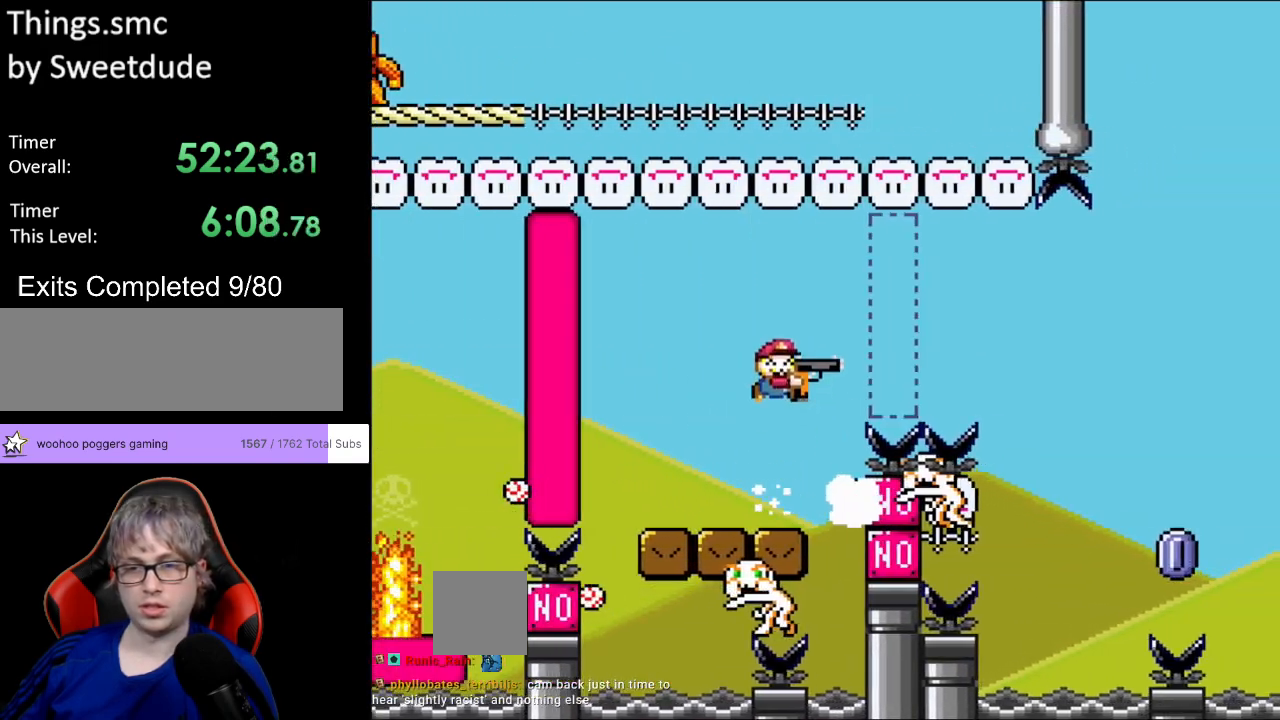
{"buttons": ["B", "Y", "DPAD_RIGHT"], "events": []}
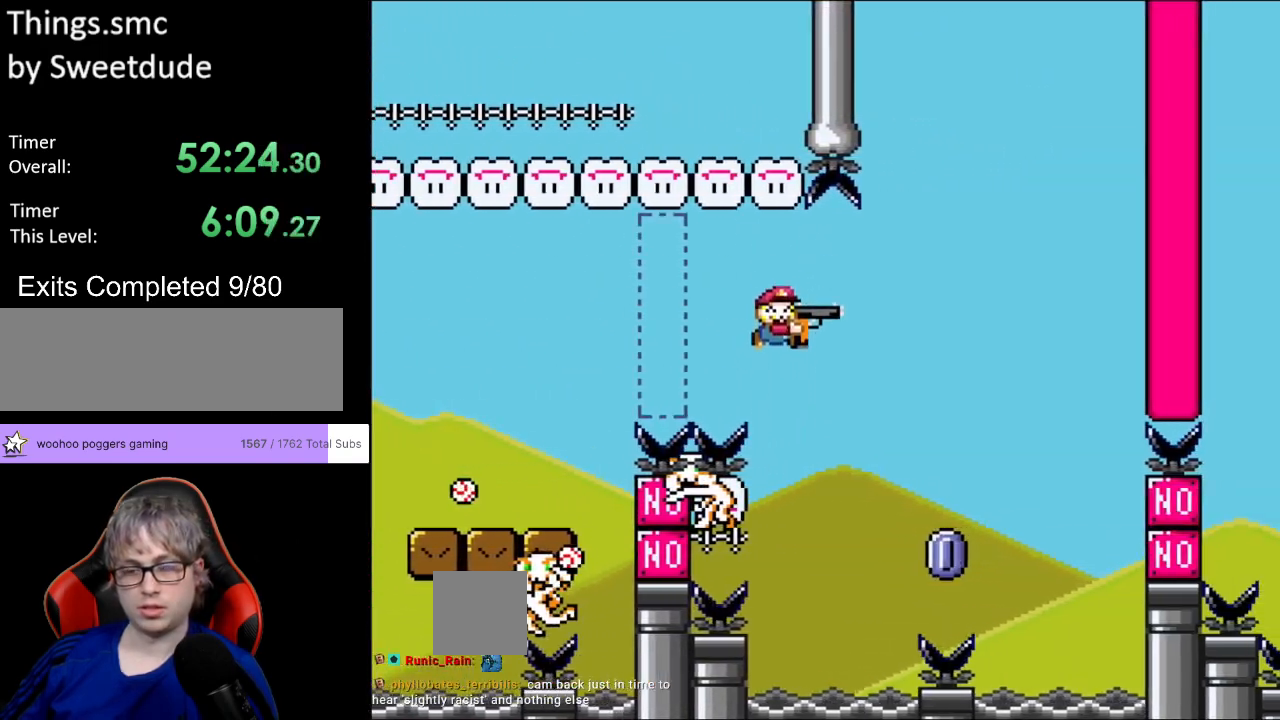
{"buttons": ["A"], "events": [[250, "DPAD_RIGHT", "up"], [250, "Y", "up"], [300, "A", "down"], [300, "B", "up"], [317, "A", "up"], [367, "A", "down"]]}
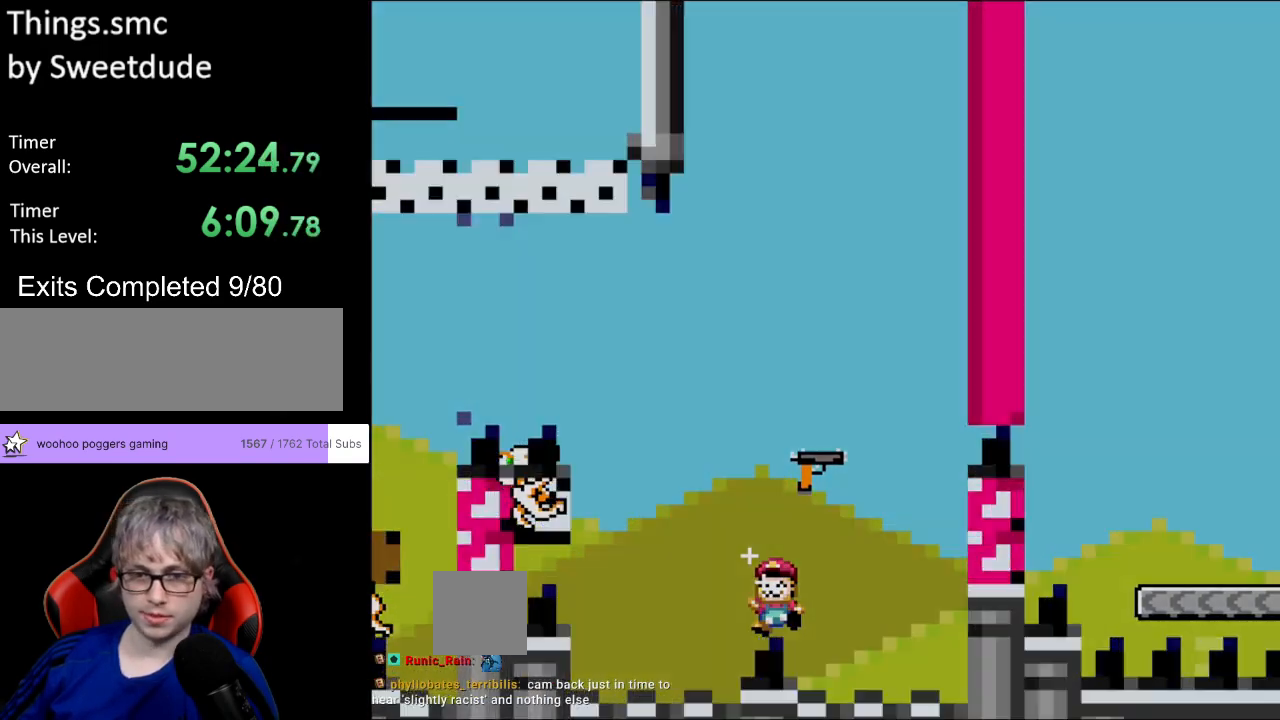
{"buttons": [], "events": [[67, "A", "up"], [183, "A", "down"], [350, "A", "up"], [367, "A", "down"], [500, "A", "up"]]}
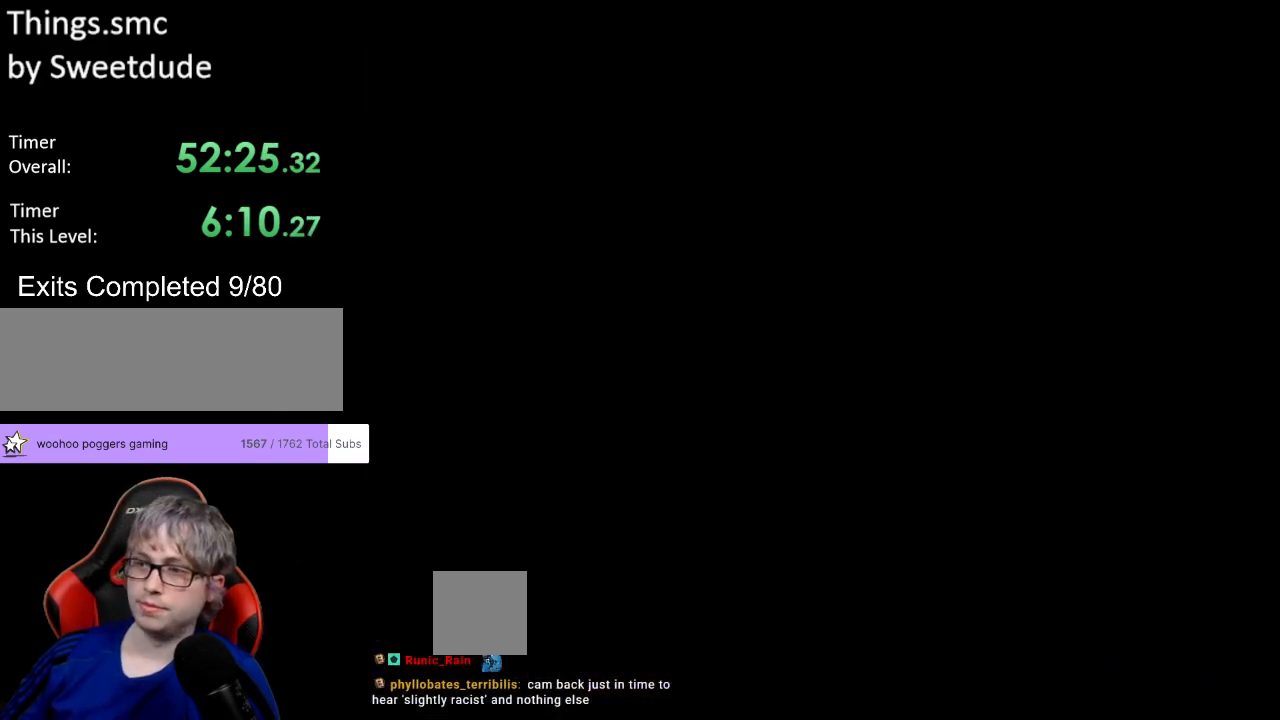
{"buttons": ["Y"], "events": [[150, "A", "down"], [233, "A", "up"], [483, "Y", "down"]]}
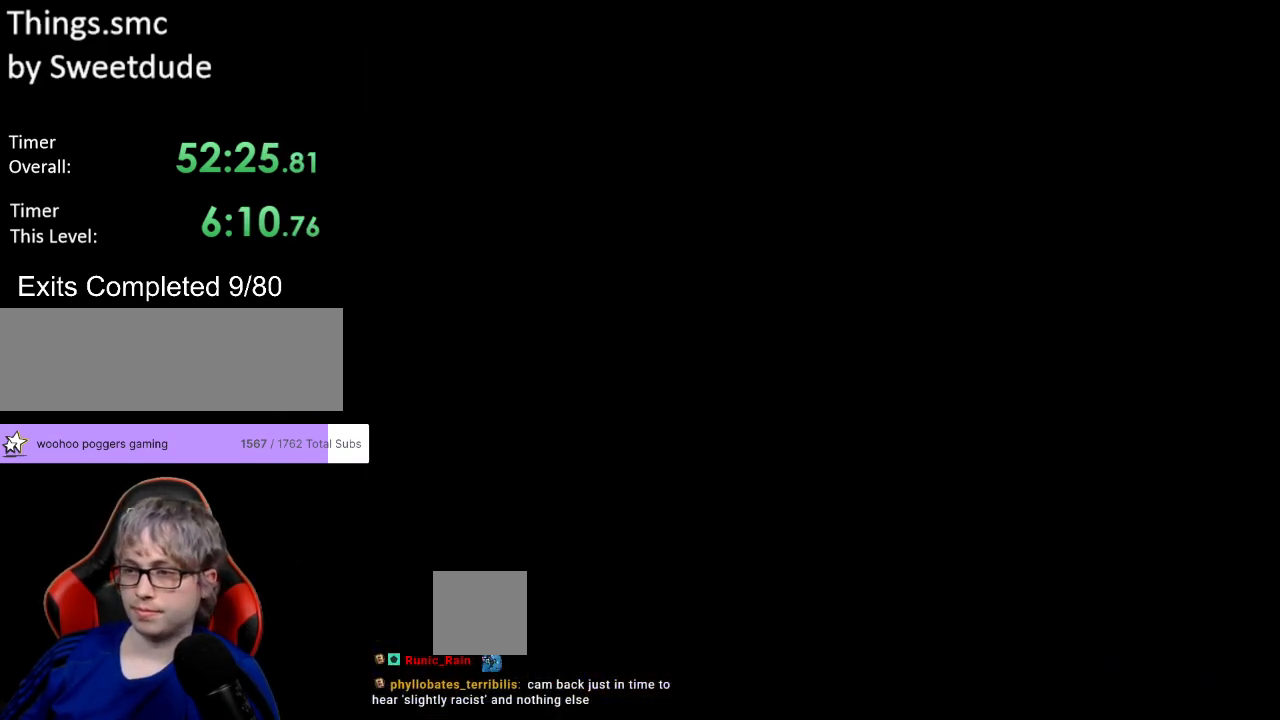
{"buttons": ["Y"], "events": []}
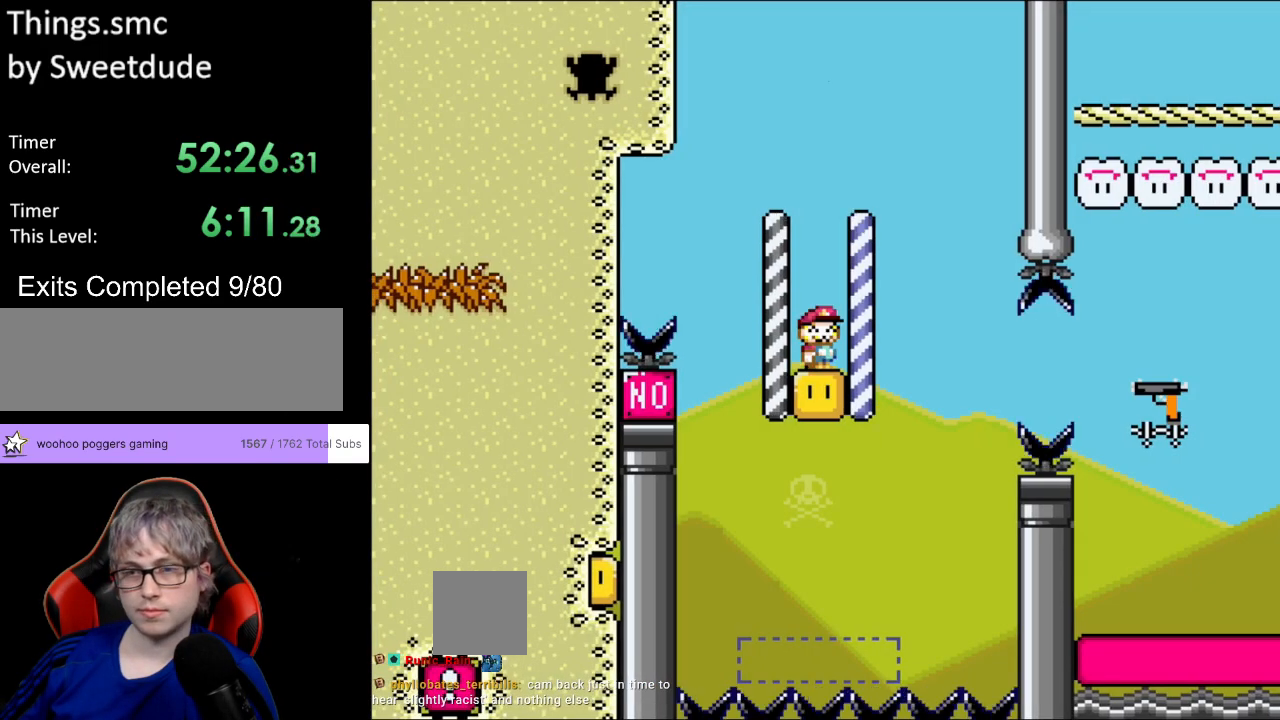
{"buttons": ["B", "Y", "L1", "DPAD_UP", "DPAD_LEFT"], "events": [[133, "B", "down"], [133, "L1", "down"], [200, "DPAD_RIGHT", "down"], [300, "L1", "up"], [450, "DPAD_UP", "down"], [450, "L1", "down"], [483, "DPAD_LEFT", "down"], [483, "DPAD_RIGHT", "up"]]}
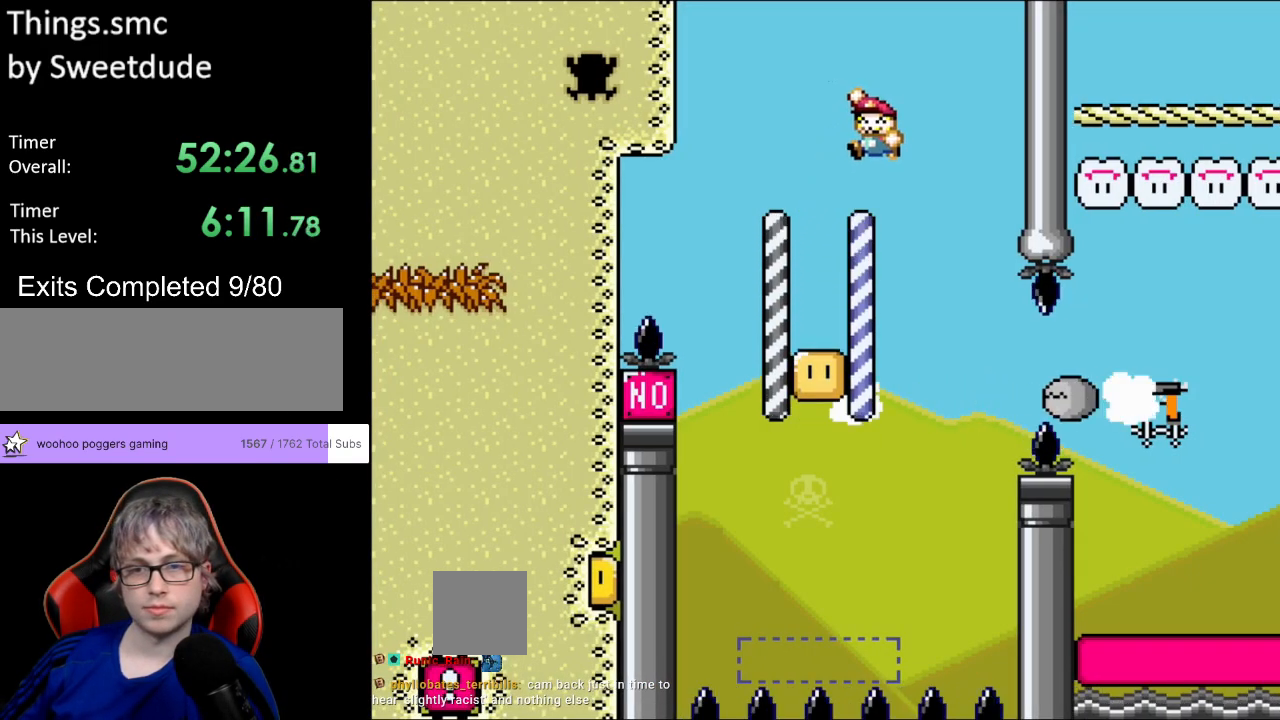
{"buttons": ["Y"], "events": [[33, "L1", "up"], [50, "DPAD_UP", "up"], [183, "DPAD_LEFT", "up"], [250, "B", "up"]]}
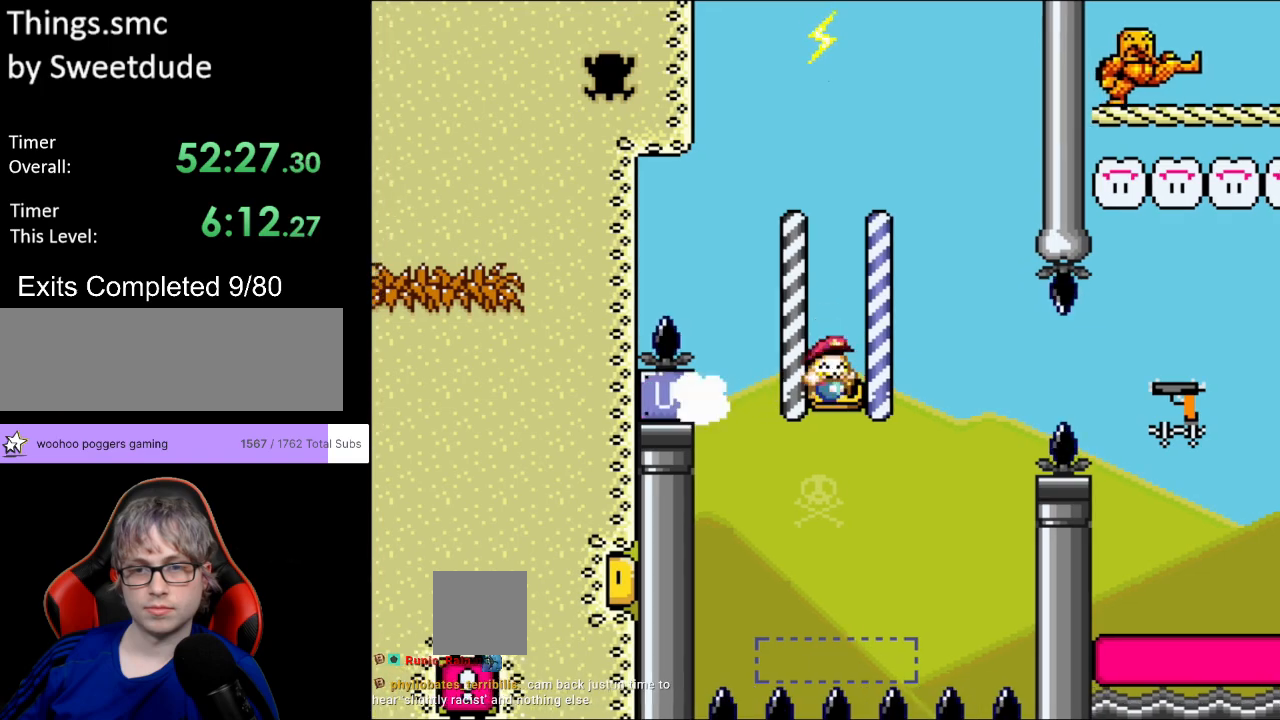
{"buttons": ["B", "Y", "L1", "DPAD_RIGHT"], "events": [[33, "DPAD_RIGHT", "down"], [317, "B", "down"], [383, "L1", "down"]]}
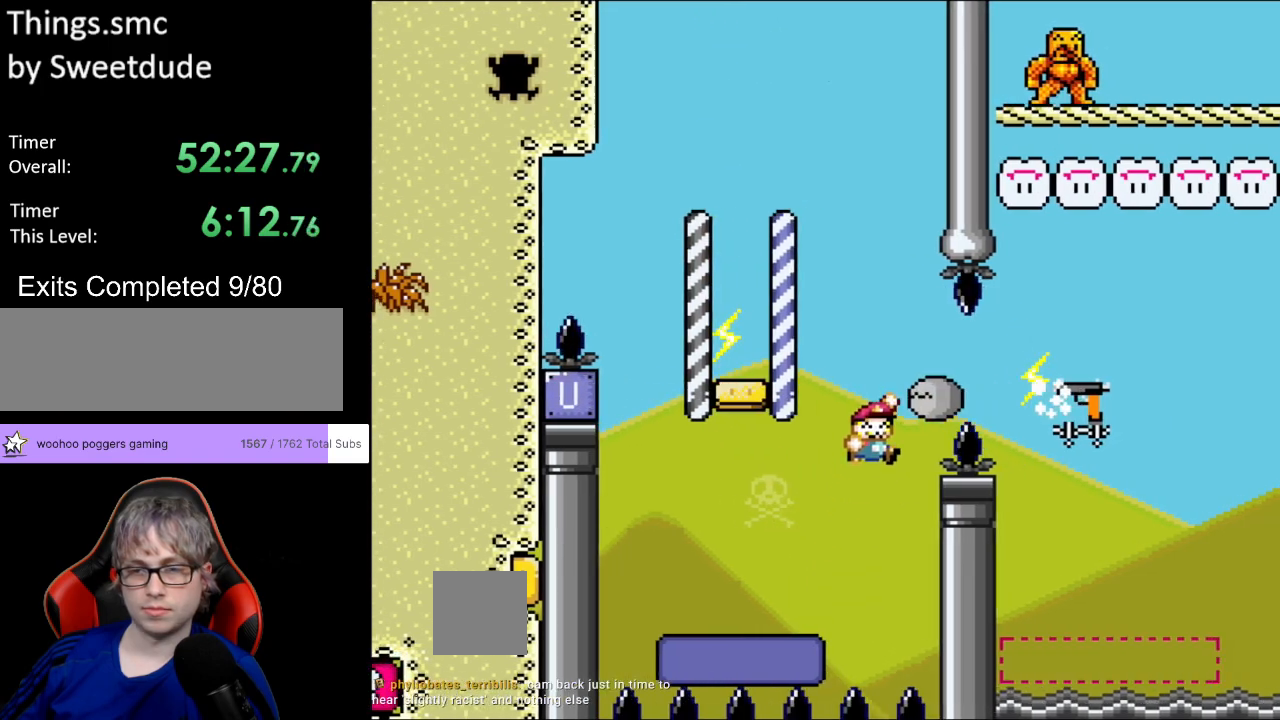
{"buttons": ["B", "Y", "DPAD_RIGHT"], "events": [[50, "L1", "up"]]}
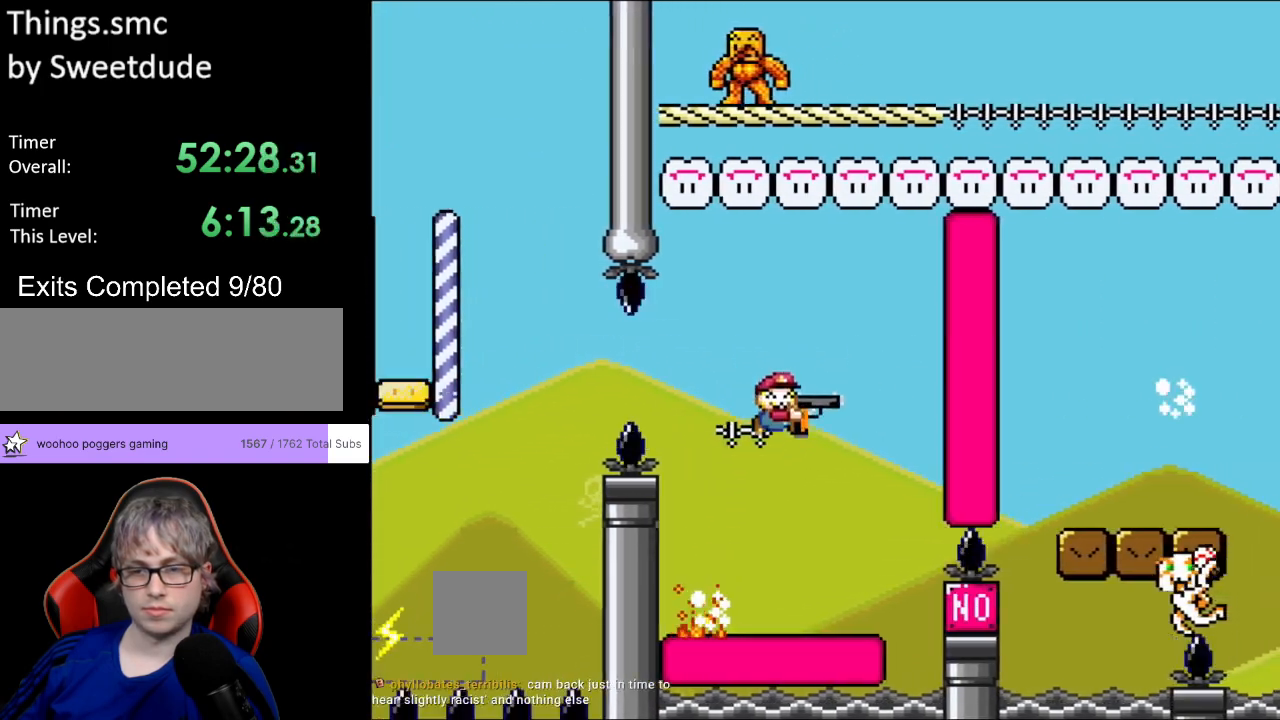
{"buttons": ["B", "Y", "DPAD_RIGHT"], "events": [[50, "DPAD_RIGHT", "up"], [50, "DPAD_UP", "down"], [67, "DPAD_LEFT", "down"], [83, "DPAD_UP", "up"], [150, "B", "up"], [267, "DPAD_LEFT", "up"], [267, "DPAD_RIGHT", "down"], [333, "L1", "down"], [367, "DPAD_RIGHT", "up"], [433, "DPAD_RIGHT", "down"], [450, "L1", "up"], [467, "B", "down"]]}
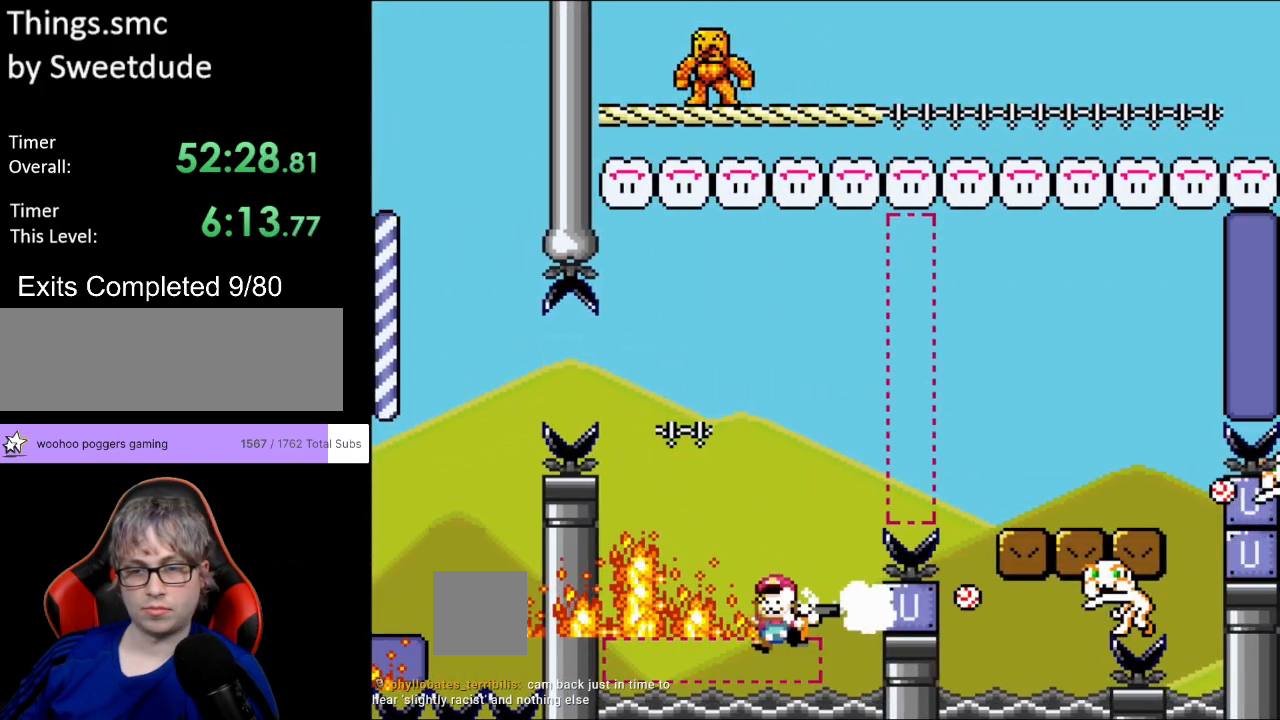
{"buttons": ["Y"], "events": [[417, "DPAD_RIGHT", "up"], [433, "B", "up"]]}
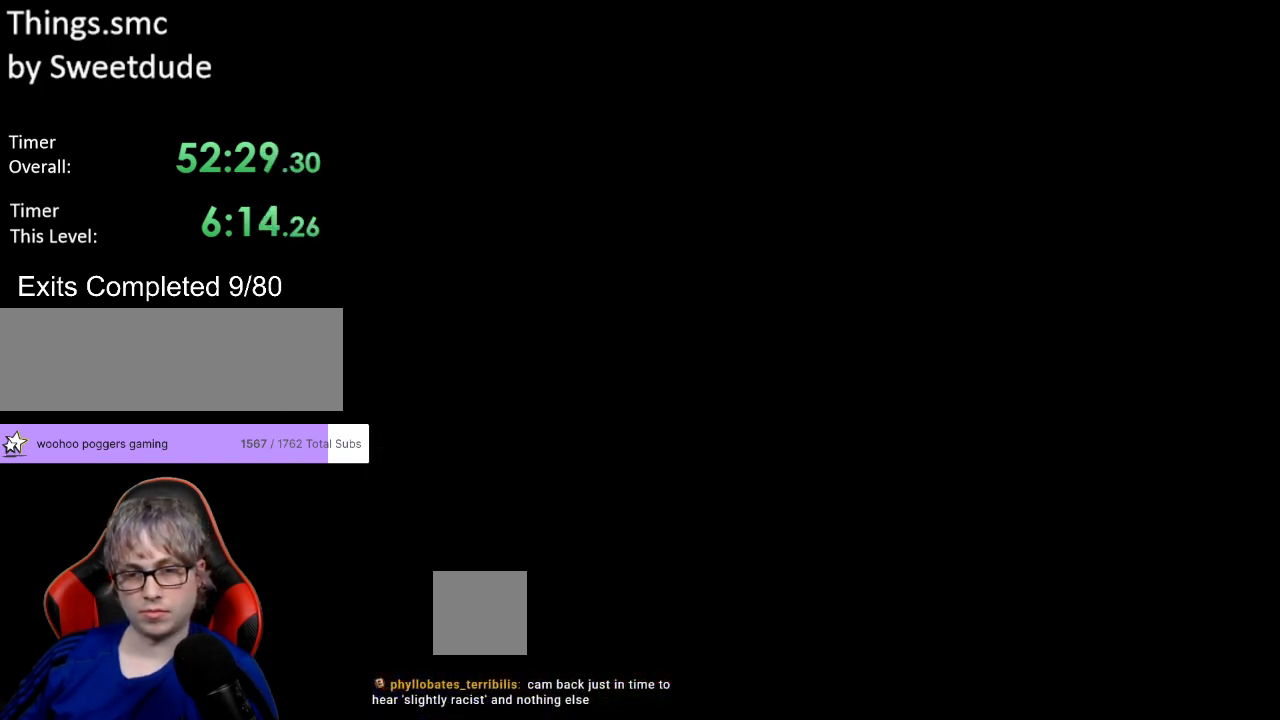
{"buttons": ["Y"], "events": [[33, "Y", "up"], [250, "Y", "down"]]}
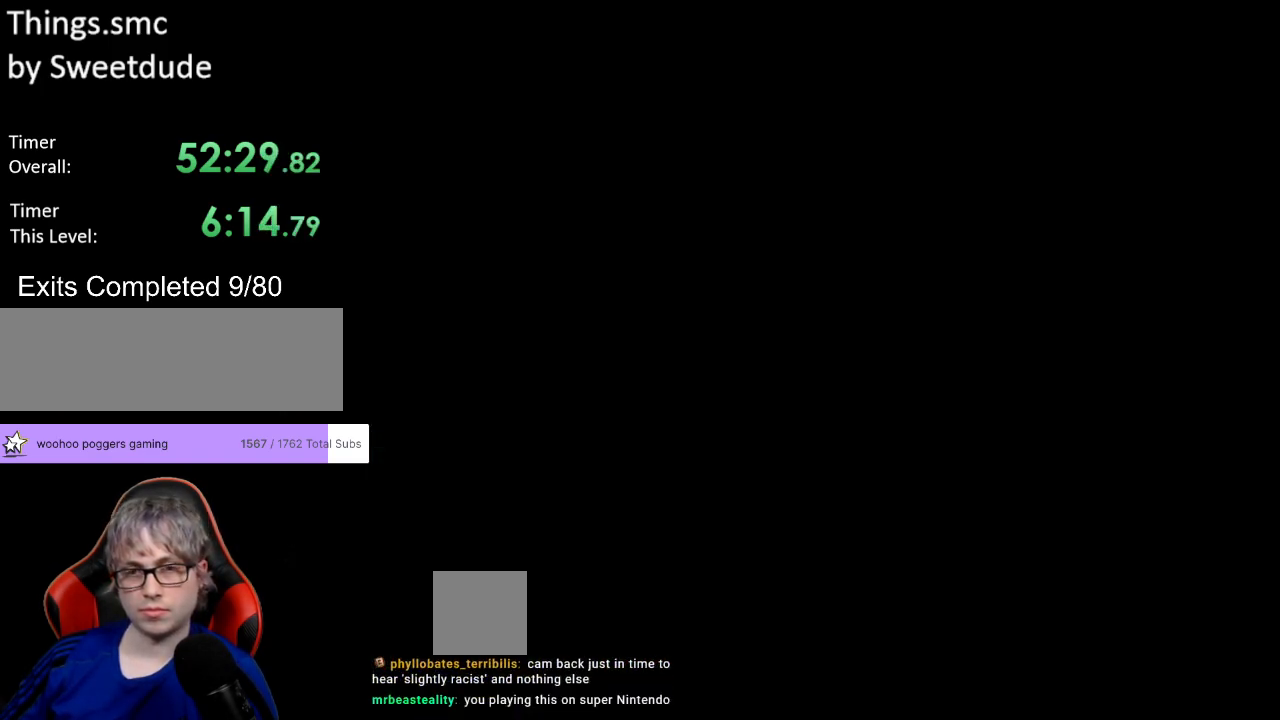
{"buttons": ["Y"], "events": []}
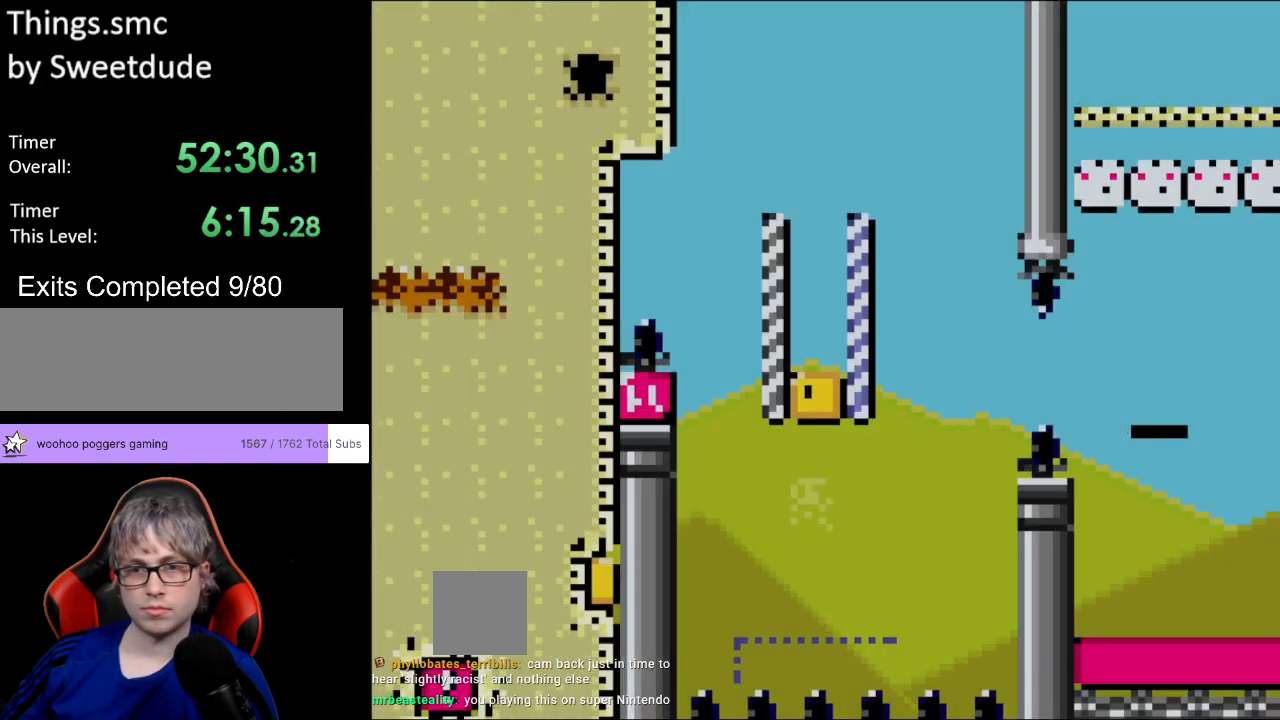
{"buttons": ["Y", "L1", "DPAD_RIGHT"], "events": [[183, "L1", "down"], [267, "B", "down"], [283, "DPAD_RIGHT", "down"], [333, "L1", "up"], [450, "B", "up"], [467, "L1", "down"]]}
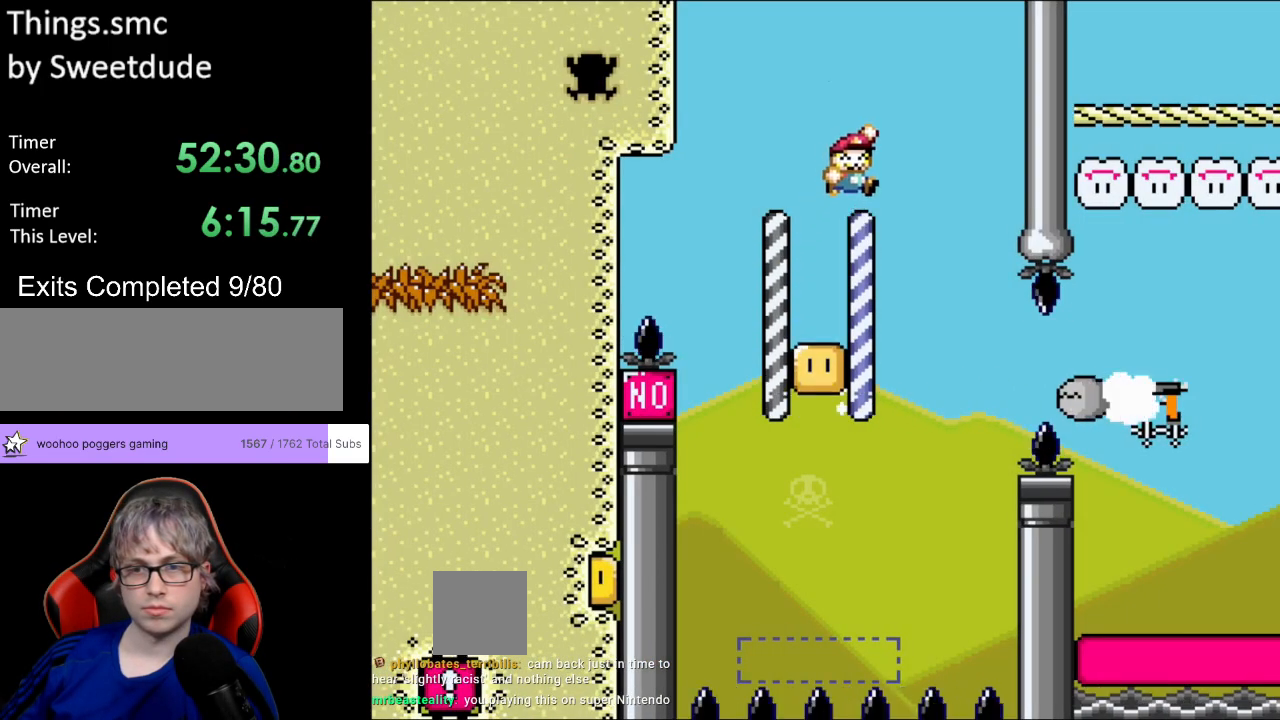
{"buttons": ["Y", "DPAD_RIGHT"], "events": [[83, "DPAD_LEFT", "down"], [83, "DPAD_RIGHT", "up"], [83, "DPAD_UP", "down"], [100, "DPAD_UP", "up"], [100, "L1", "up"], [333, "DPAD_LEFT", "up"], [467, "DPAD_RIGHT", "down"]]}
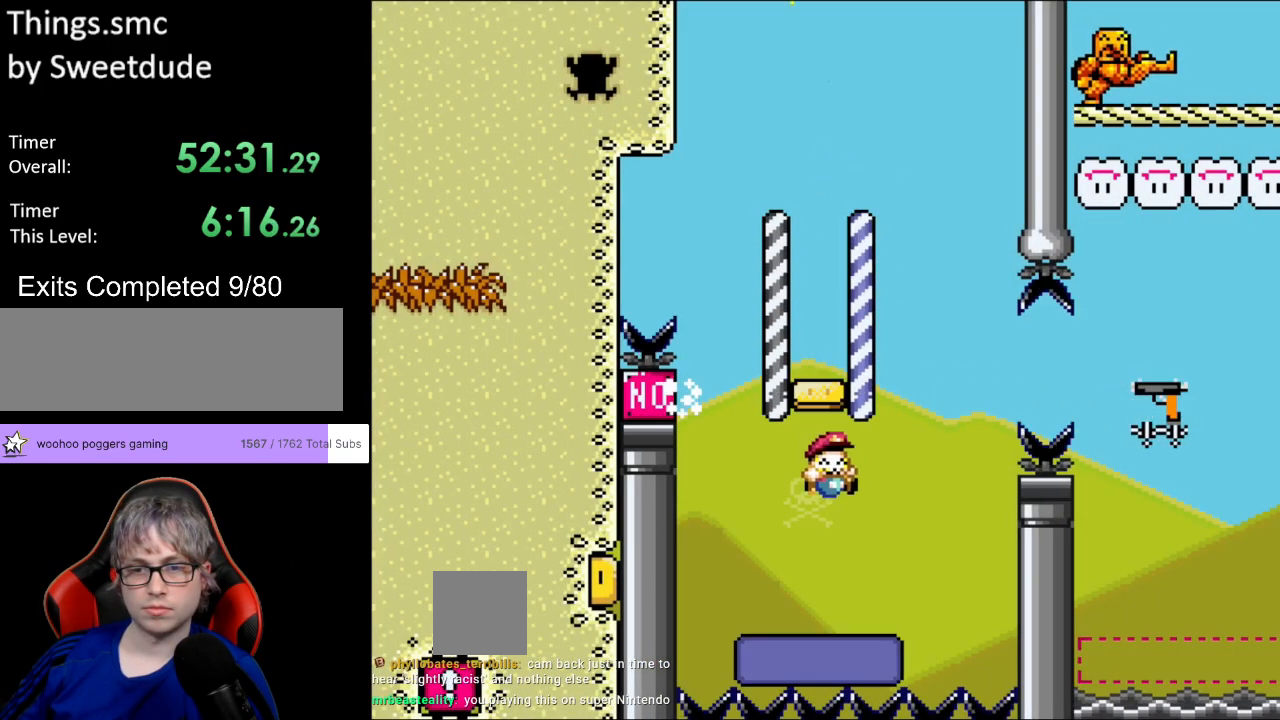
{"buttons": ["B", "Y", "L1", "DPAD_RIGHT"], "events": [[233, "B", "down"], [450, "L1", "down"]]}
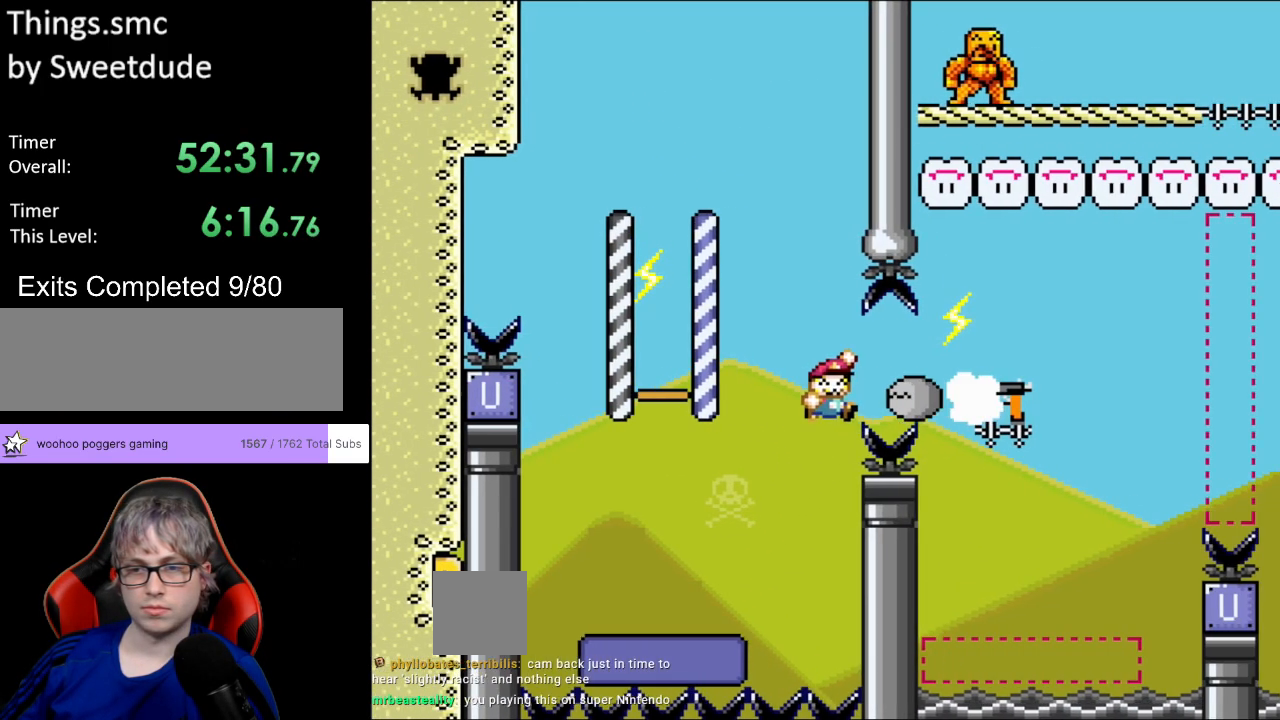
{"buttons": ["B", "Y", "DPAD_UP", "DPAD_LEFT"], "events": [[100, "L1", "up"], [483, "DPAD_RIGHT", "up"], [483, "DPAD_UP", "down"], [500, "DPAD_LEFT", "down"]]}
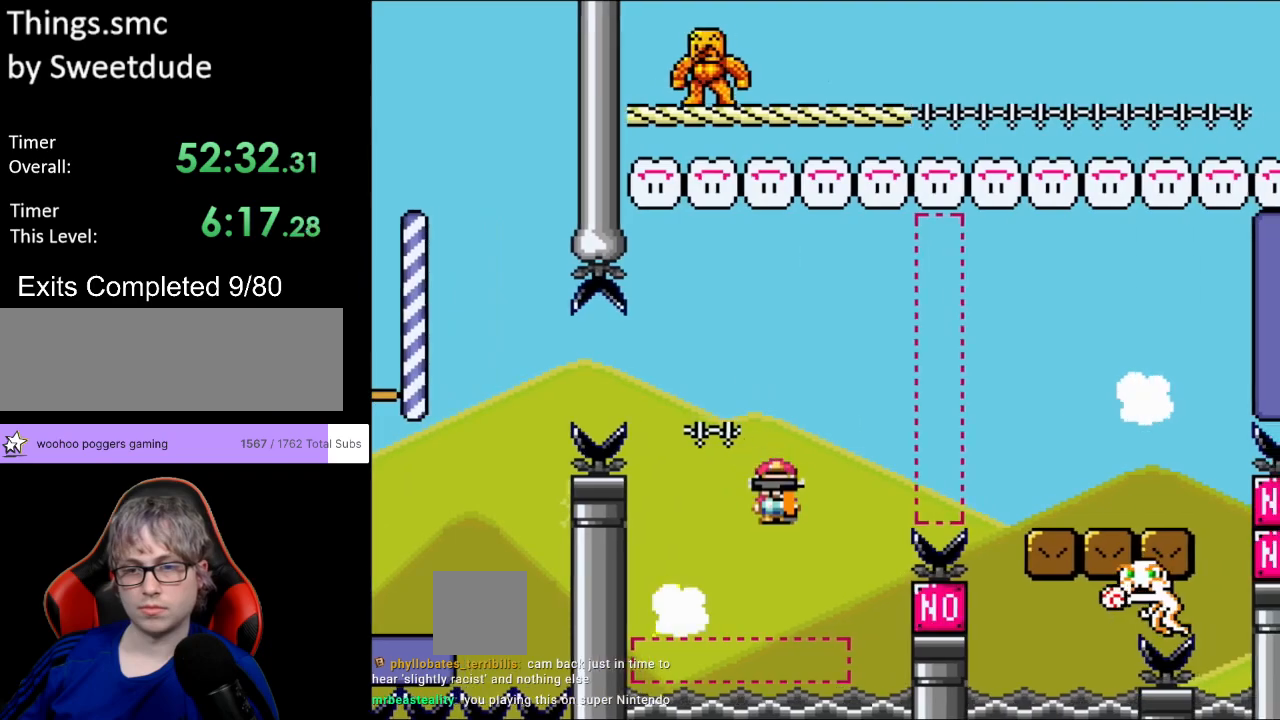
{"buttons": ["B", "Y", "DPAD_RIGHT"], "events": [[33, "DPAD_UP", "up"], [83, "B", "up"], [83, "DPAD_UP", "down"], [100, "DPAD_LEFT", "up"], [100, "DPAD_UP", "up"], [117, "DPAD_RIGHT", "down"], [200, "L1", "down"], [267, "B", "down"], [333, "L1", "up"]]}
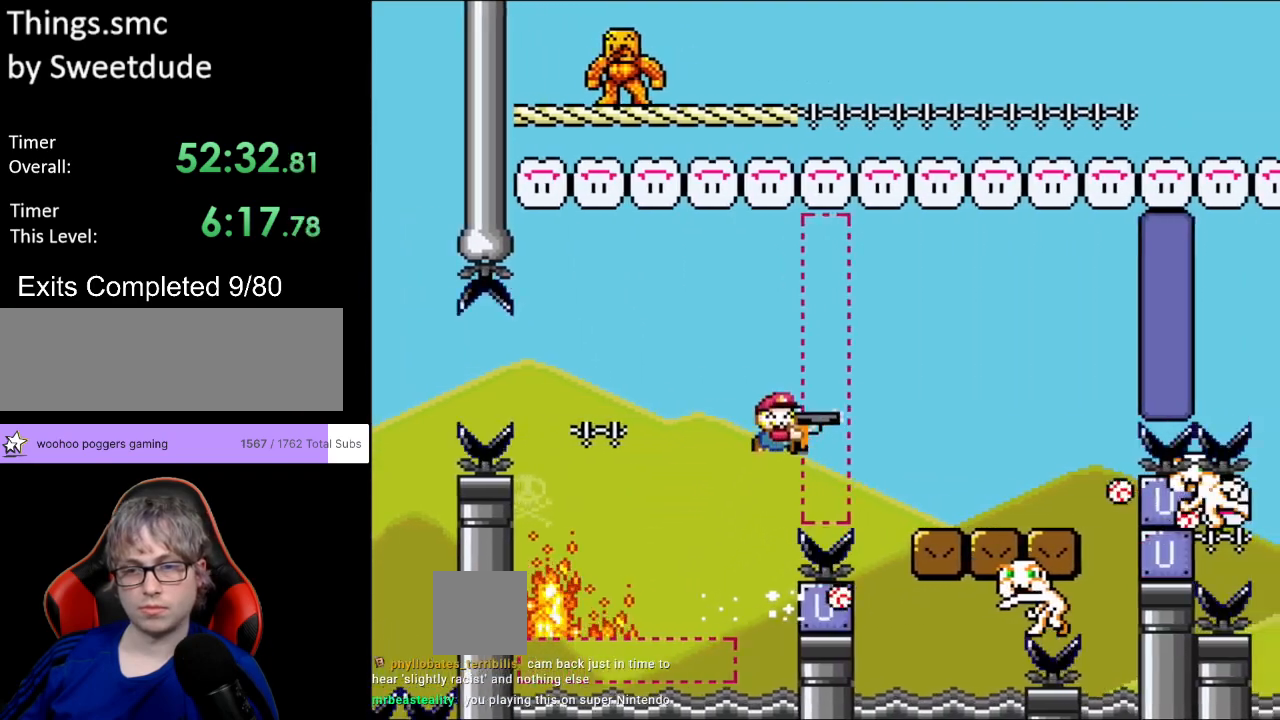
{"buttons": ["B", "Y", "DPAD_UP", "DPAD_LEFT"], "events": [[450, "DPAD_RIGHT", "up"], [450, "DPAD_UP", "down"], [483, "DPAD_LEFT", "down"]]}